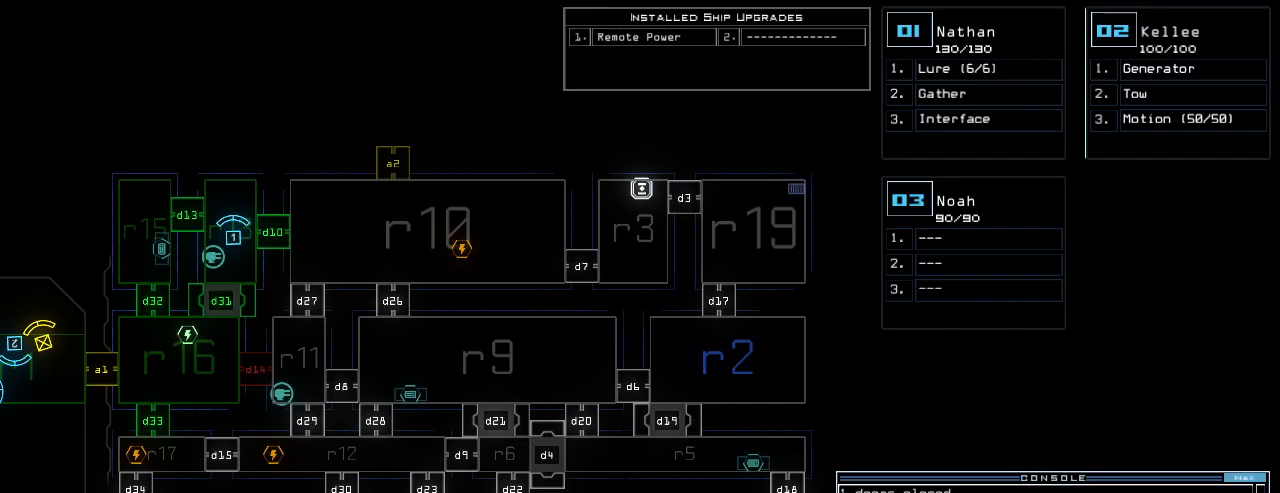
Gameplay with keyboard; each line is a JSON object with the keys held at the frame after it. "events" lists presses ("down") and releases ("up") of ".", "0", "1", "2", "3", "4", "5", "6", "7", "8", "9", "a", "b", "backspace", "c", "caps_lock", "comma", "ctrl_l", "ctrl_r", "d", "down", "e", "equals", "escape", "f", "g", "h", "i", "j", "k", "l", "left", "m", "minus", "n", "o", "p", "q", "quote", "r", "return", "right", "s", "semicolon", "shift_l", "shift_r", "space", "t", "tab", "tilde", "u", "up", "v", "w", "x", "y" and "z" between this image and that frame as [ms after this image, input, new state], when the widget could be followed in between. No other keys are recorded. Mouse input is not recorded.
{"keys": [], "events": [[40, "1", "down"], [80, "1", "up"]]}
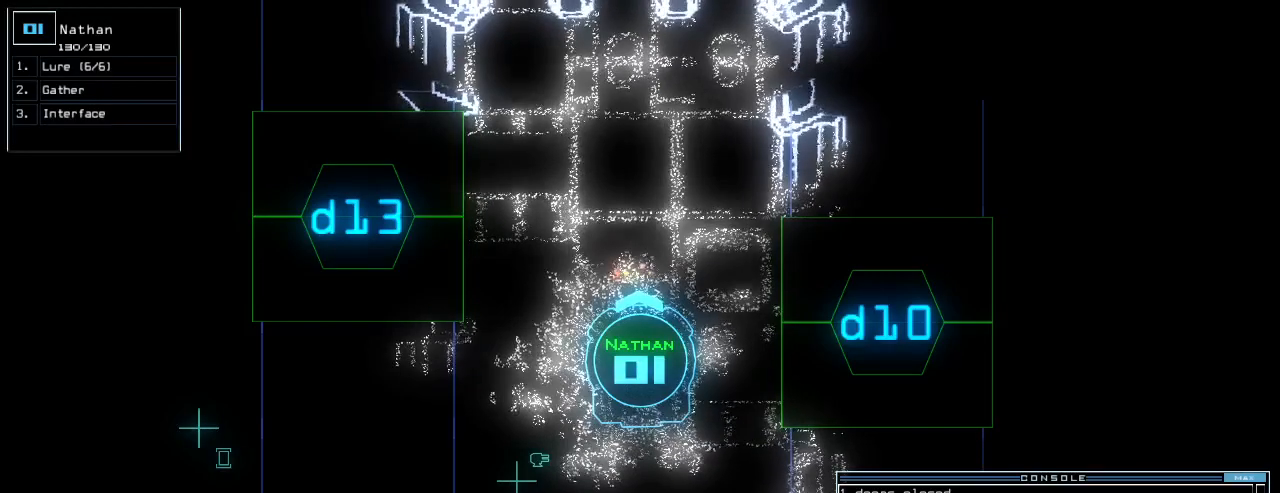
{"keys": [], "events": [[420, "space", "down"], [500, "space", "up"]]}
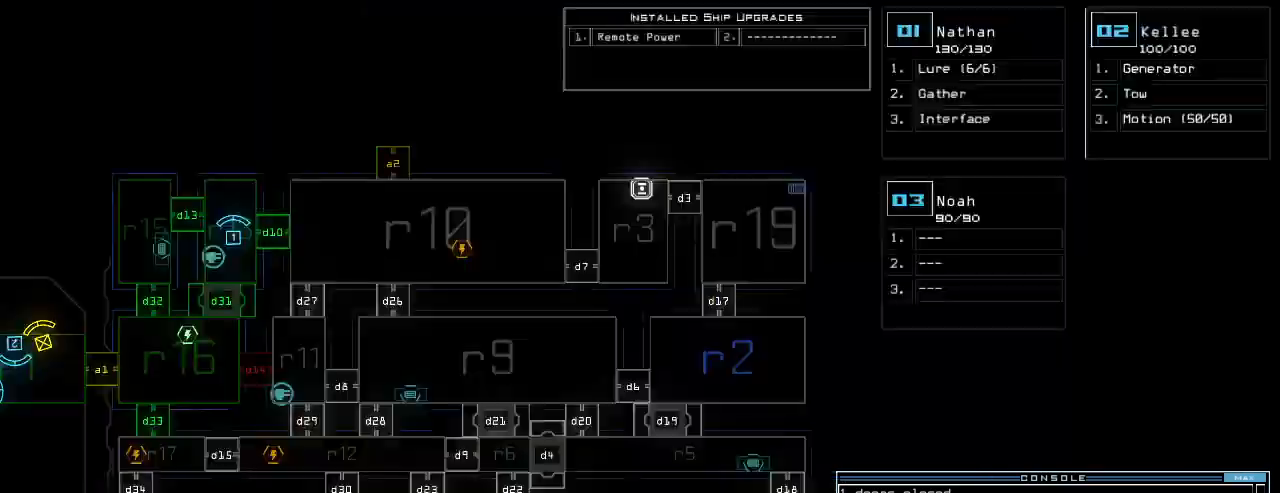
{"keys": [], "events": []}
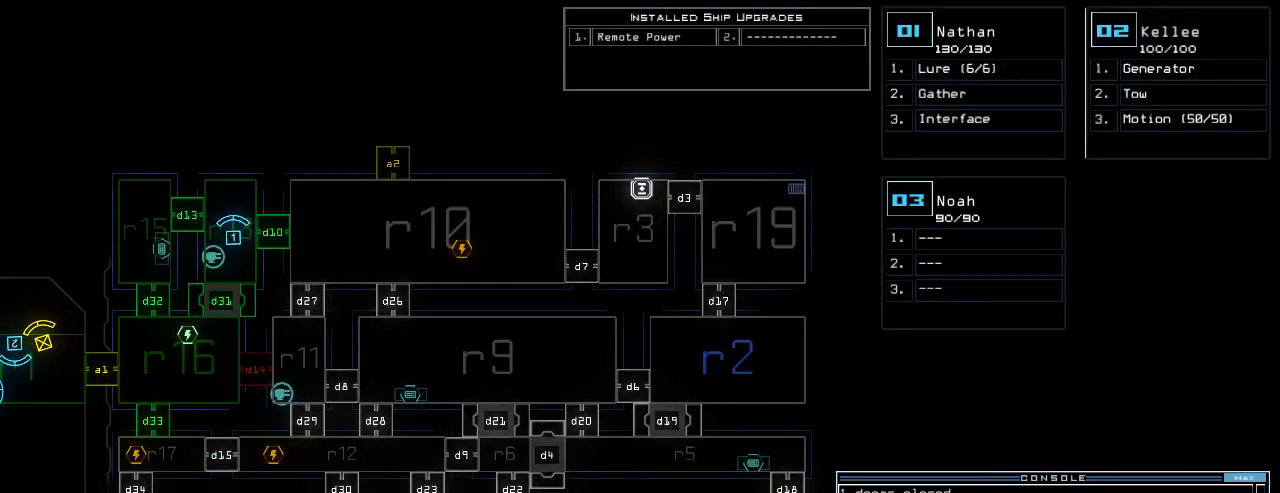
{"keys": [], "events": []}
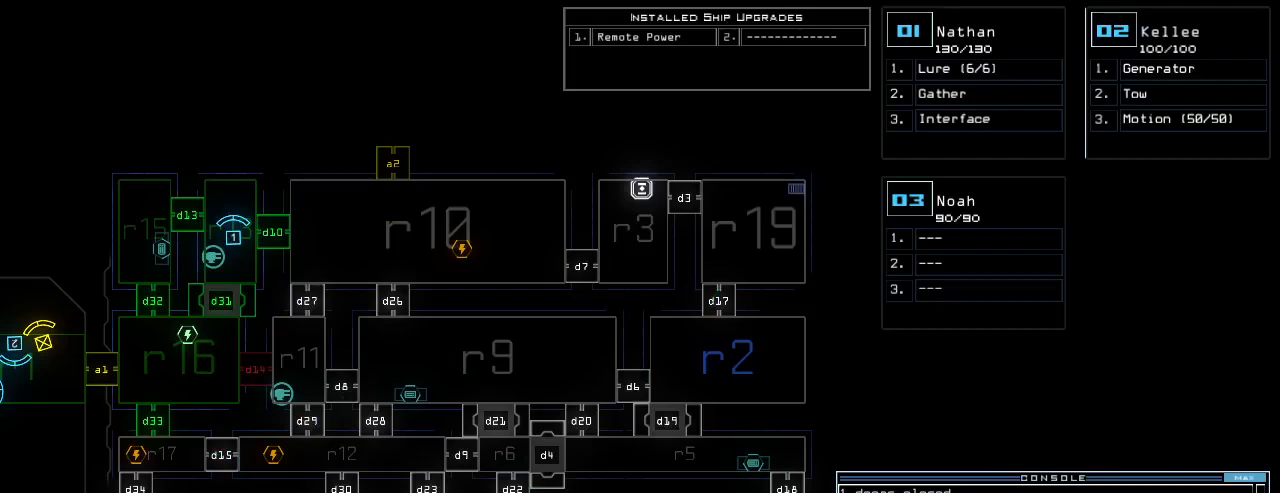
{"keys": [], "events": []}
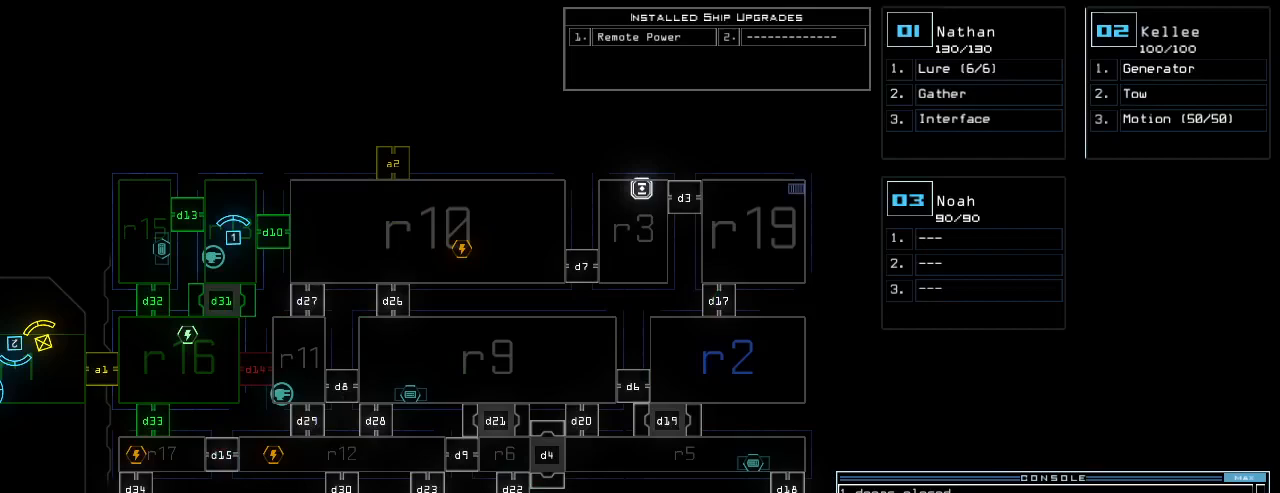
{"keys": [], "events": []}
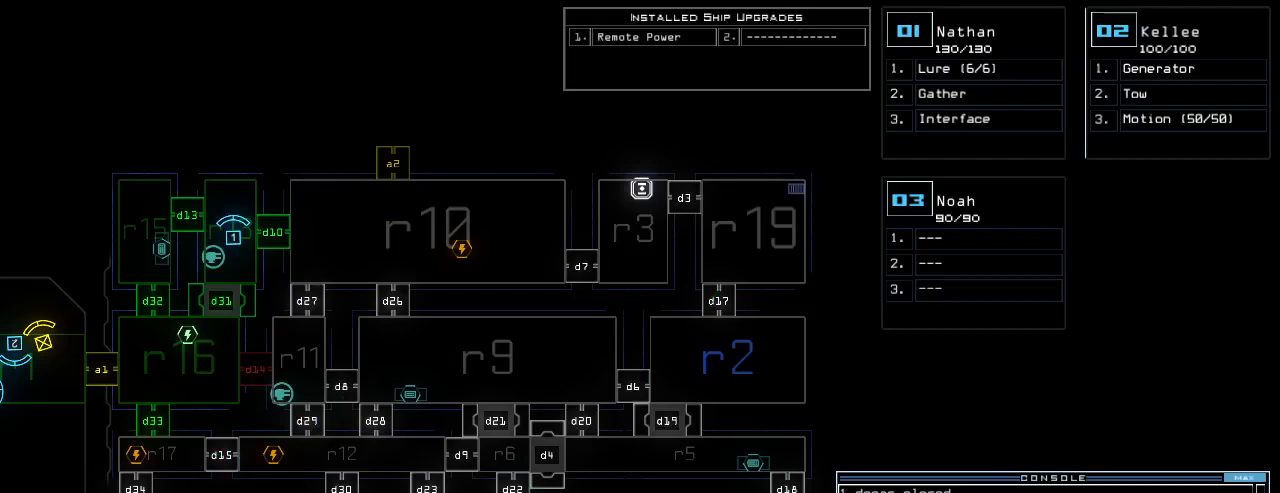
{"keys": [], "events": []}
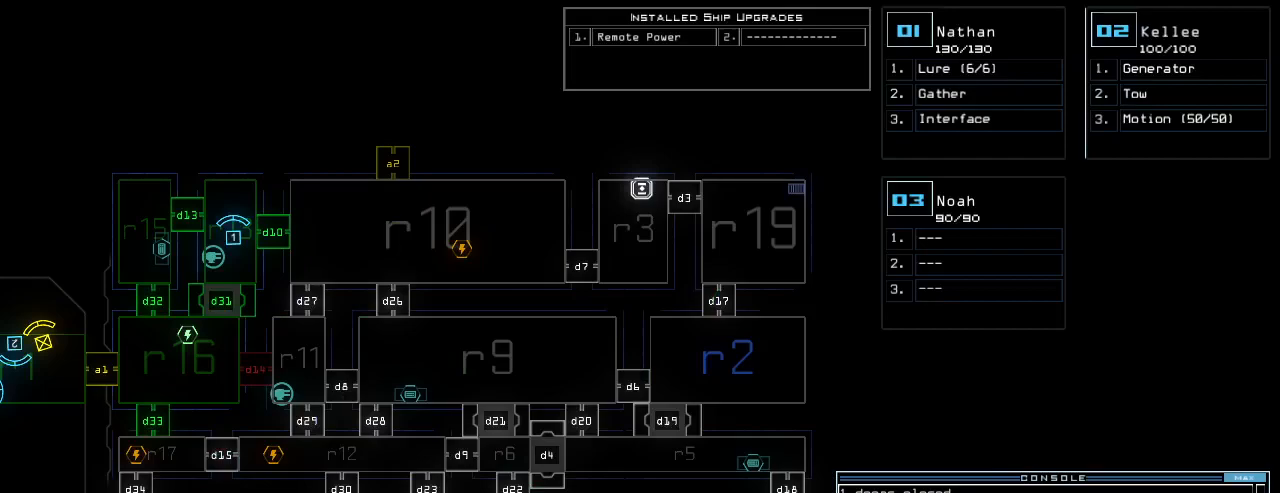
{"keys": [], "events": []}
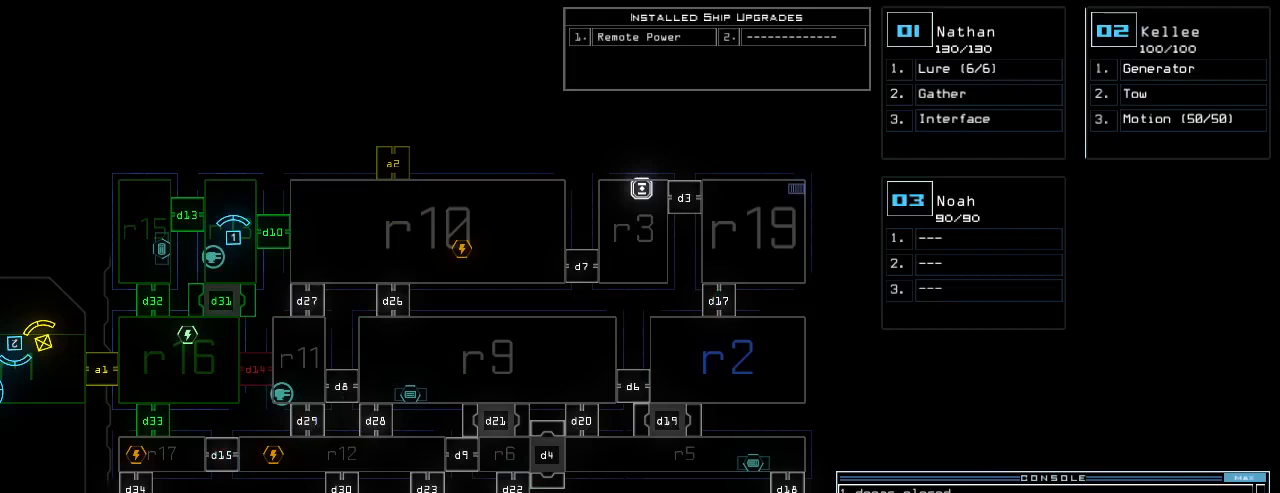
{"keys": [], "events": []}
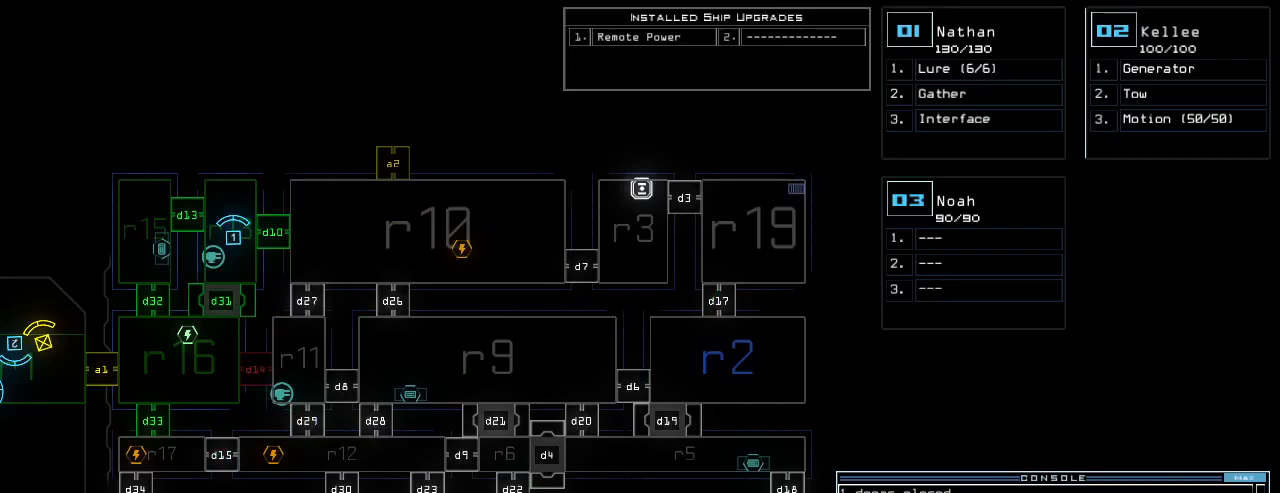
{"keys": [], "events": []}
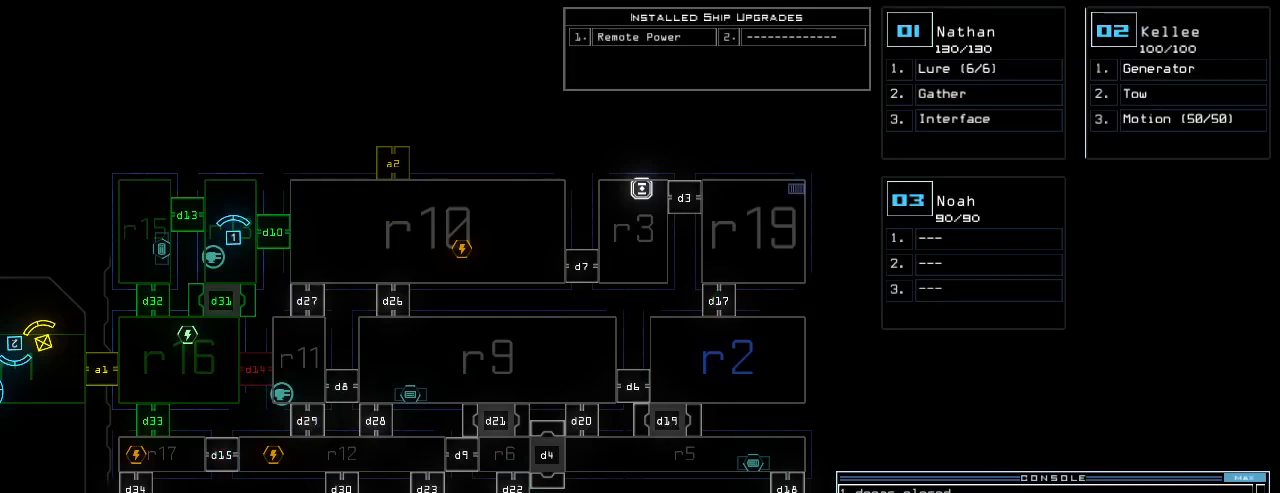
{"keys": [], "events": [[240, "1", "down"], [360, "1", "up"]]}
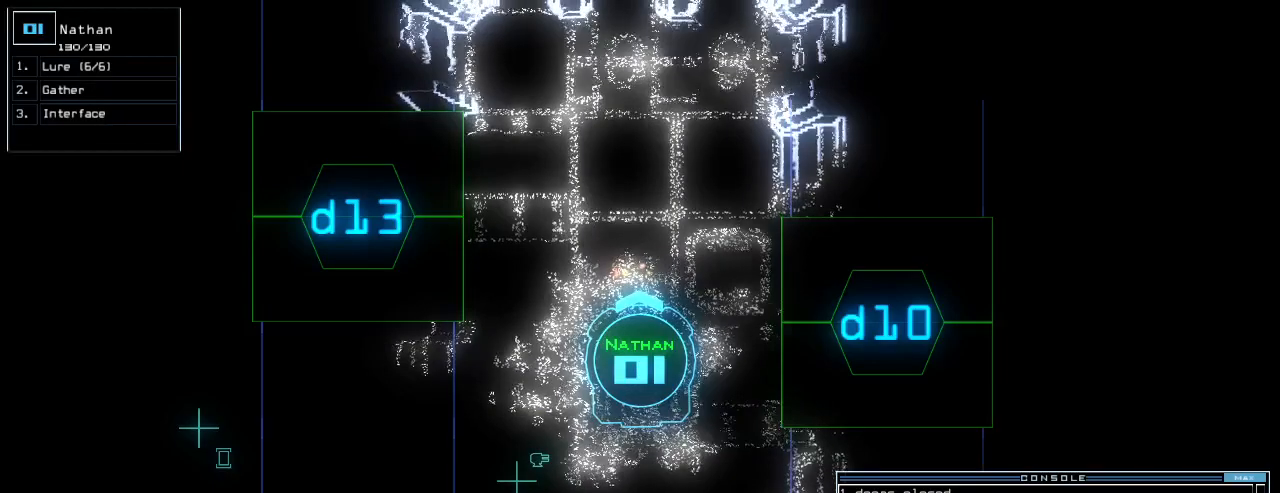
{"keys": [], "events": []}
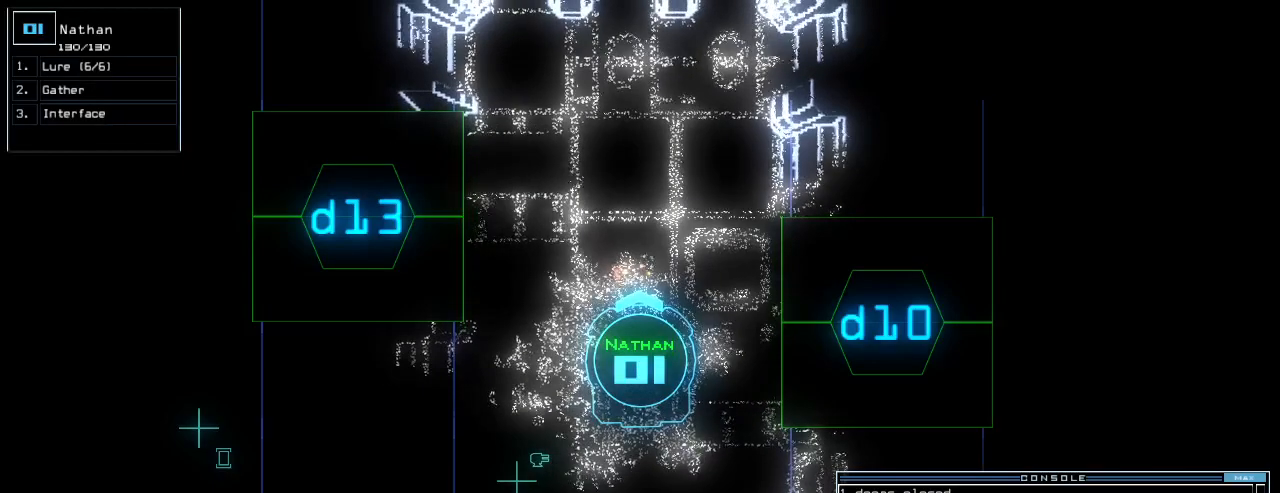
{"keys": [], "events": []}
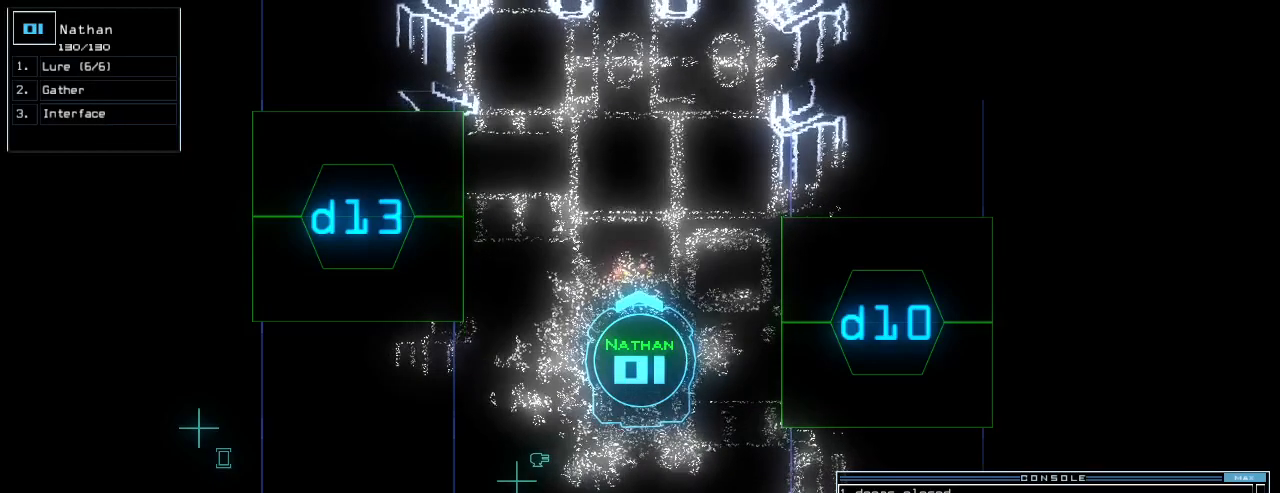
{"keys": [], "events": []}
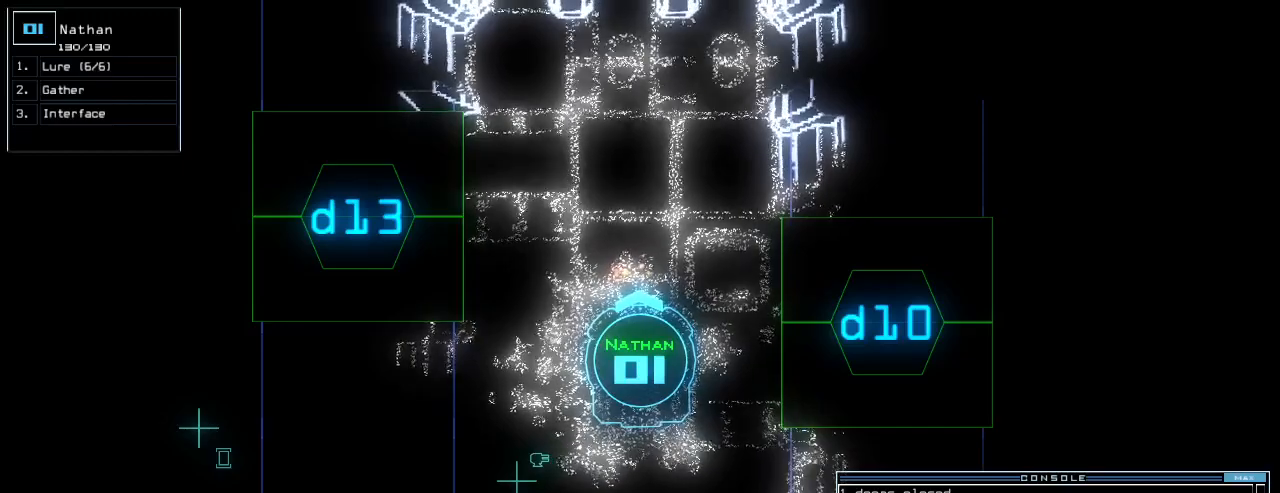
{"keys": [], "events": []}
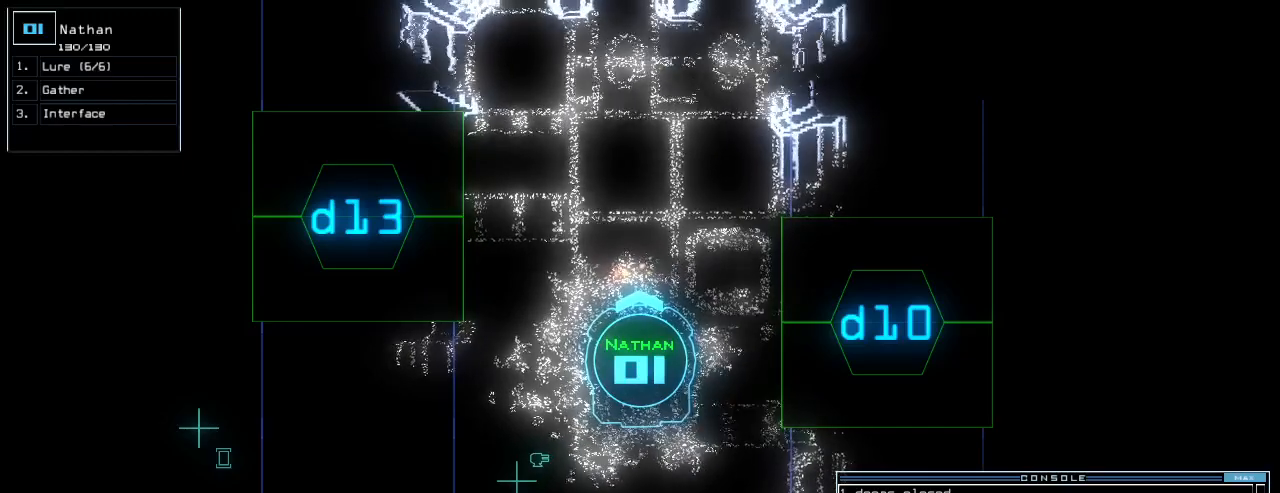
{"keys": [], "events": []}
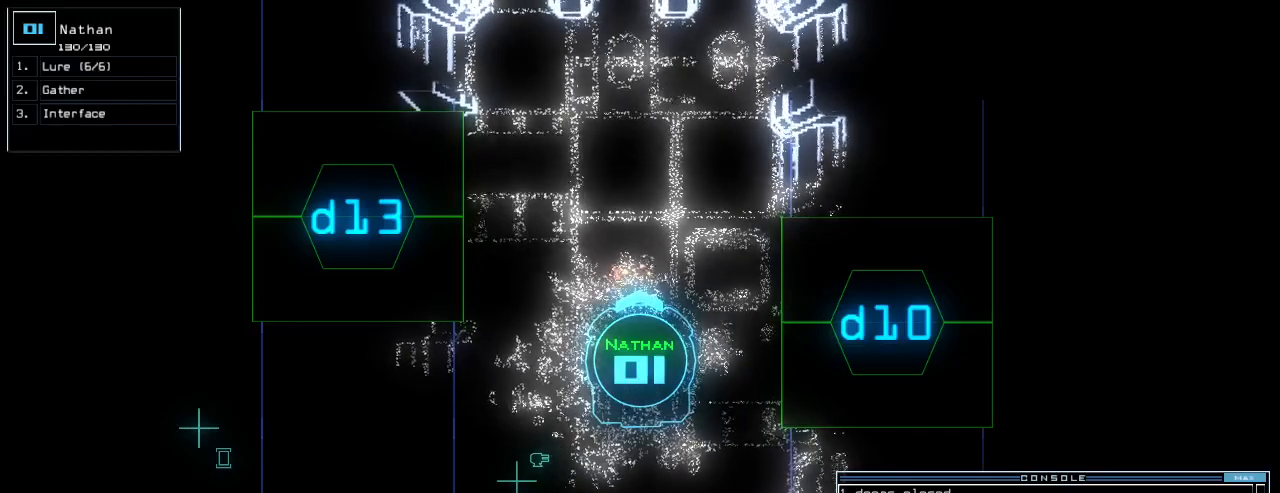
{"keys": [], "events": []}
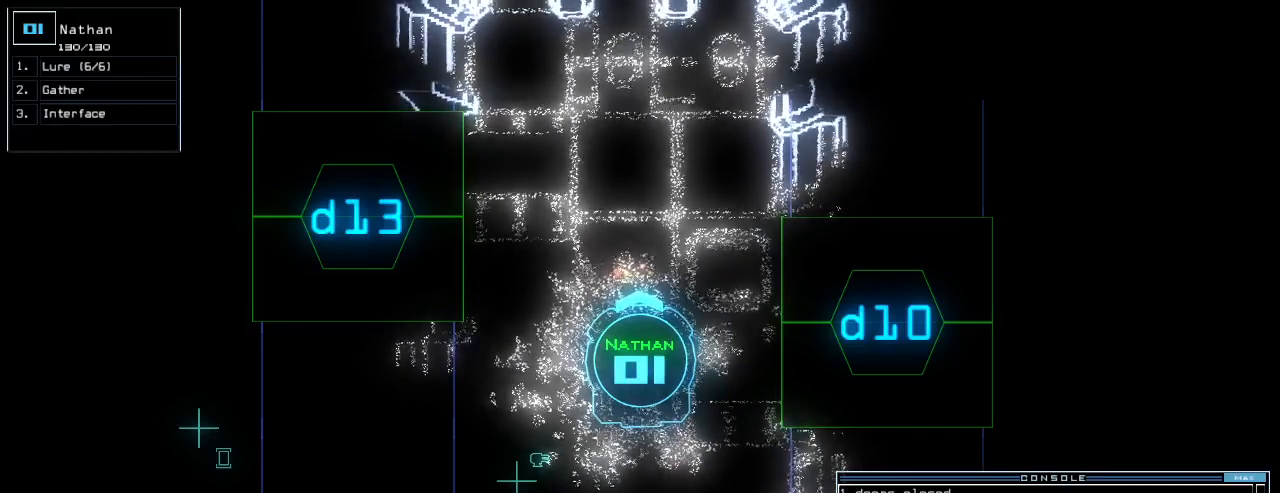
{"keys": [], "events": []}
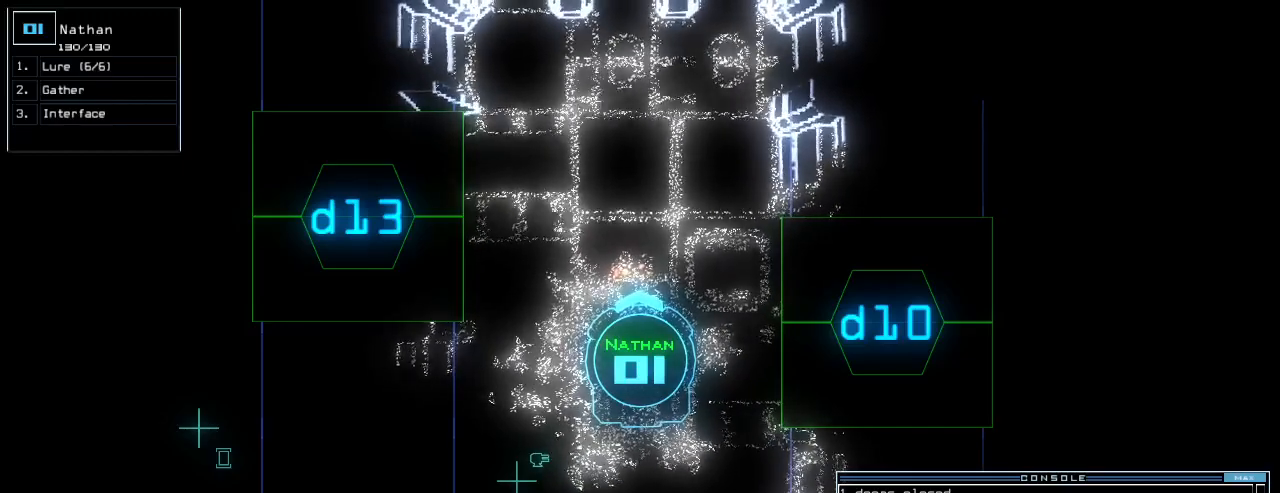
{"keys": [], "events": []}
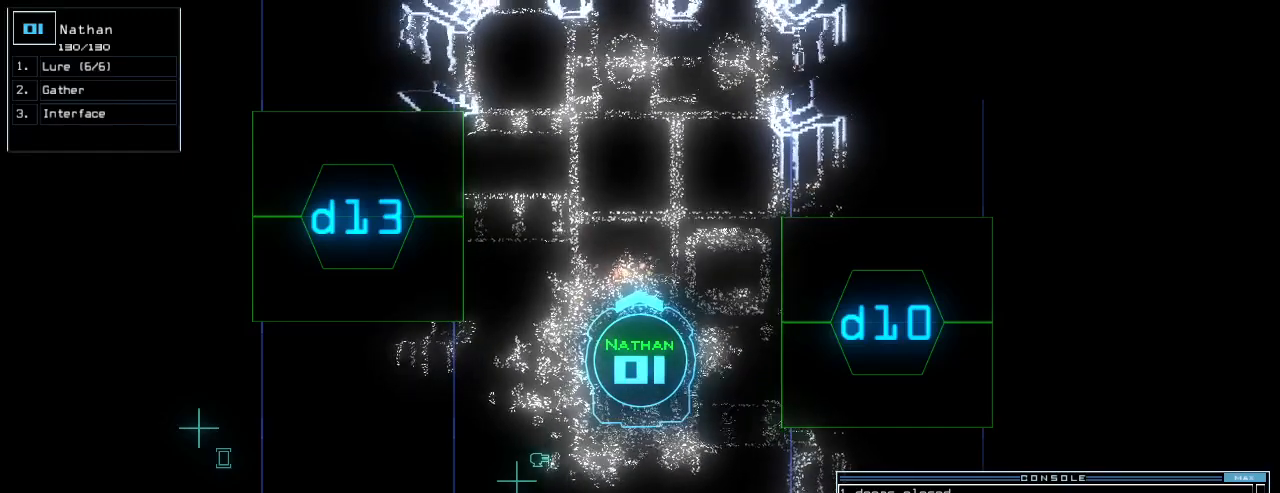
{"keys": [], "events": [[320, "space", "down"], [420, "space", "up"]]}
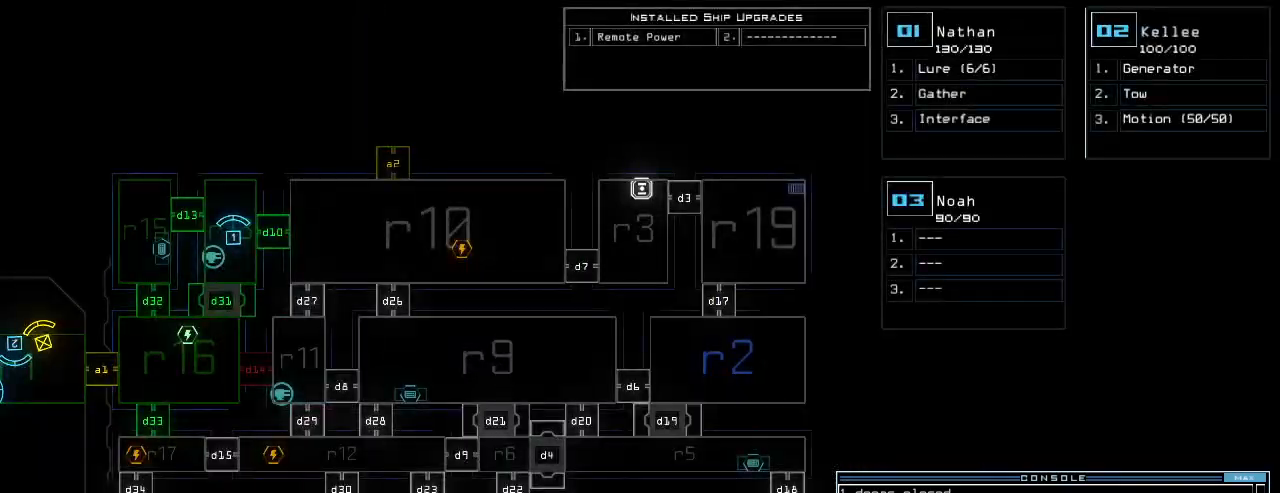
{"keys": [], "events": []}
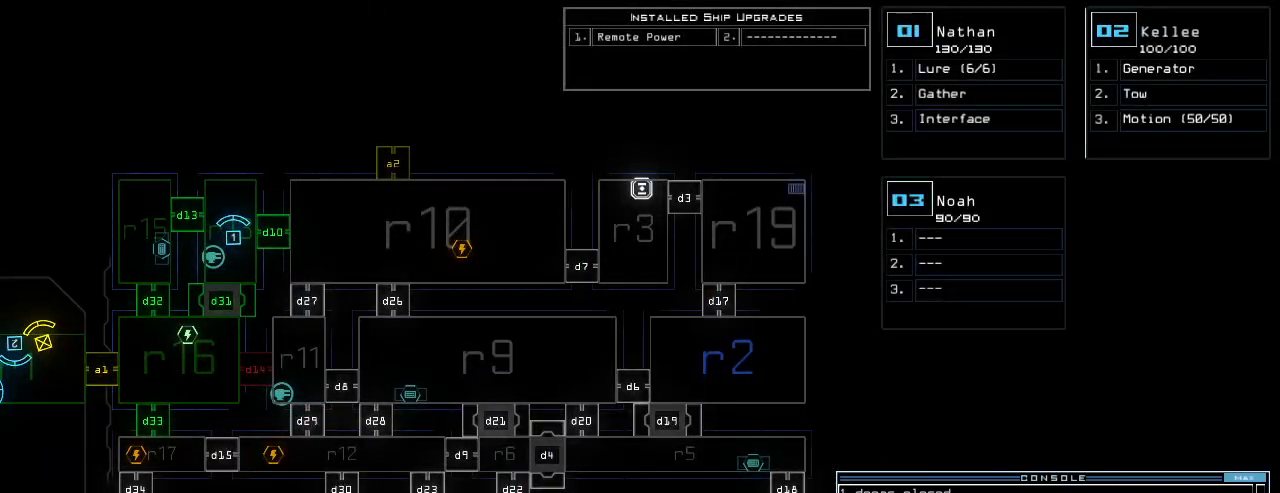
{"keys": [], "events": []}
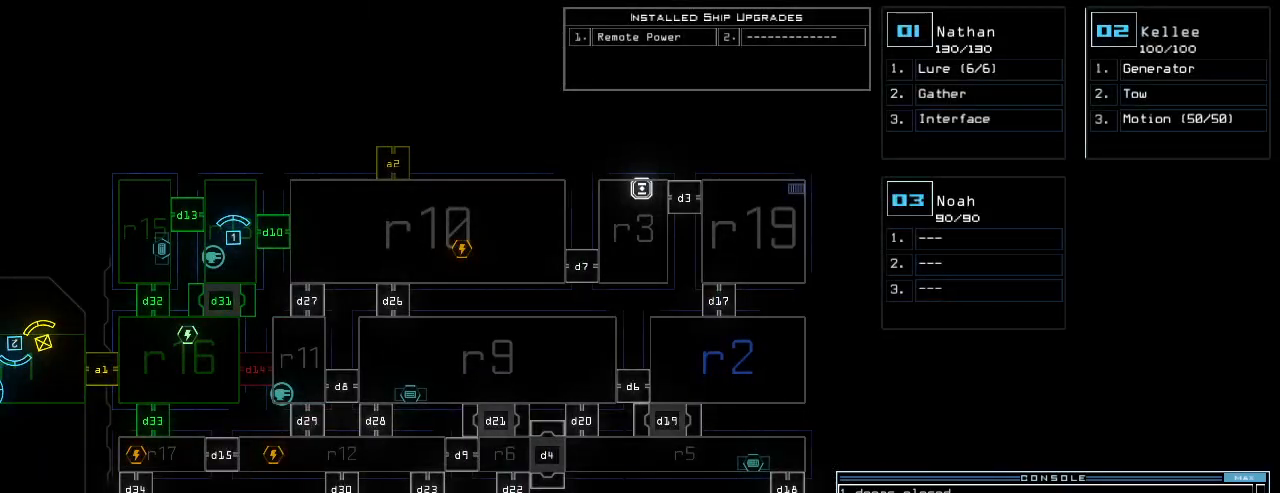
{"keys": [], "events": []}
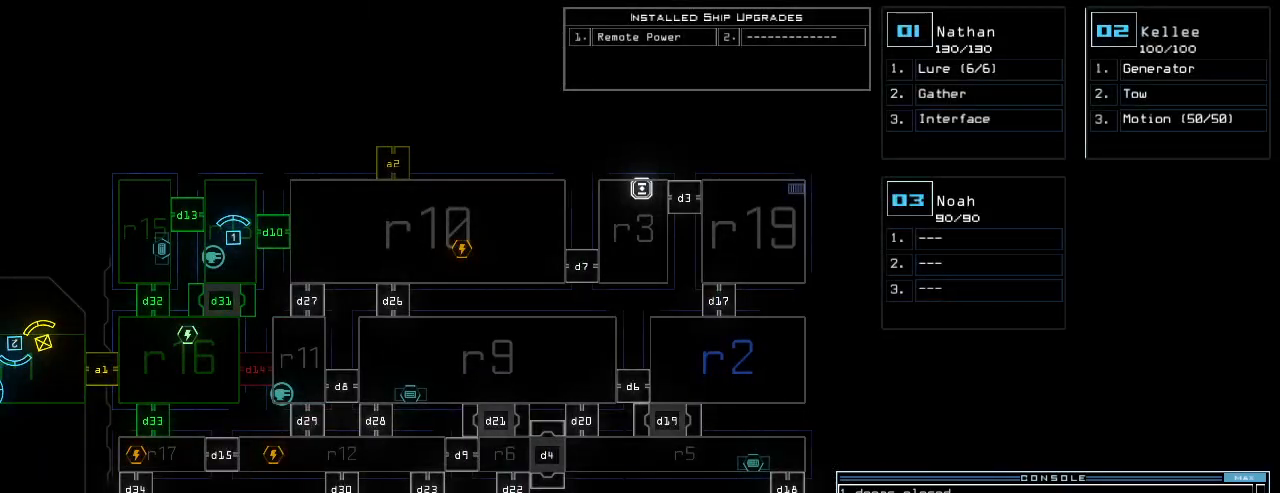
{"keys": [], "events": [[280, "t", "down"], [360, "e", "down"], [380, "t", "up"], [420, "return", "down"], [460, "e", "up"], [480, "return", "up"]]}
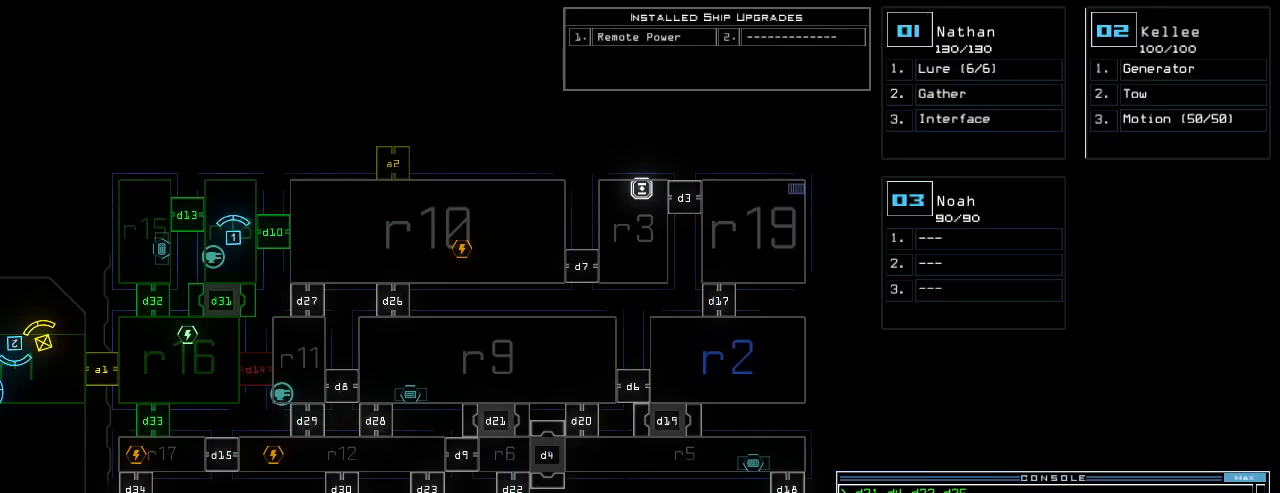
{"keys": [], "events": [[320, "1", "down"], [380, "1", "up"]]}
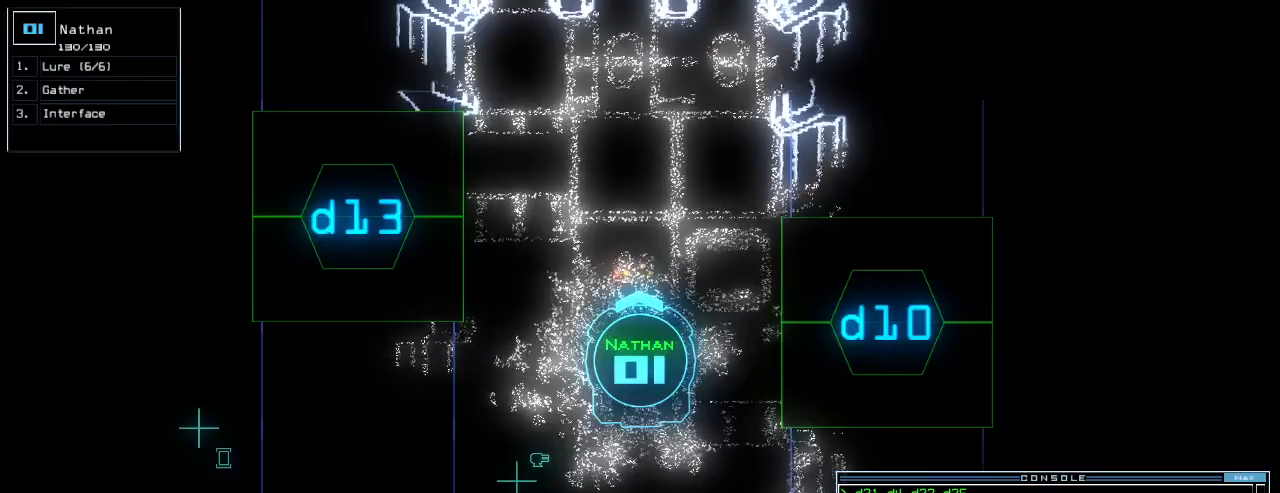
{"keys": [], "events": []}
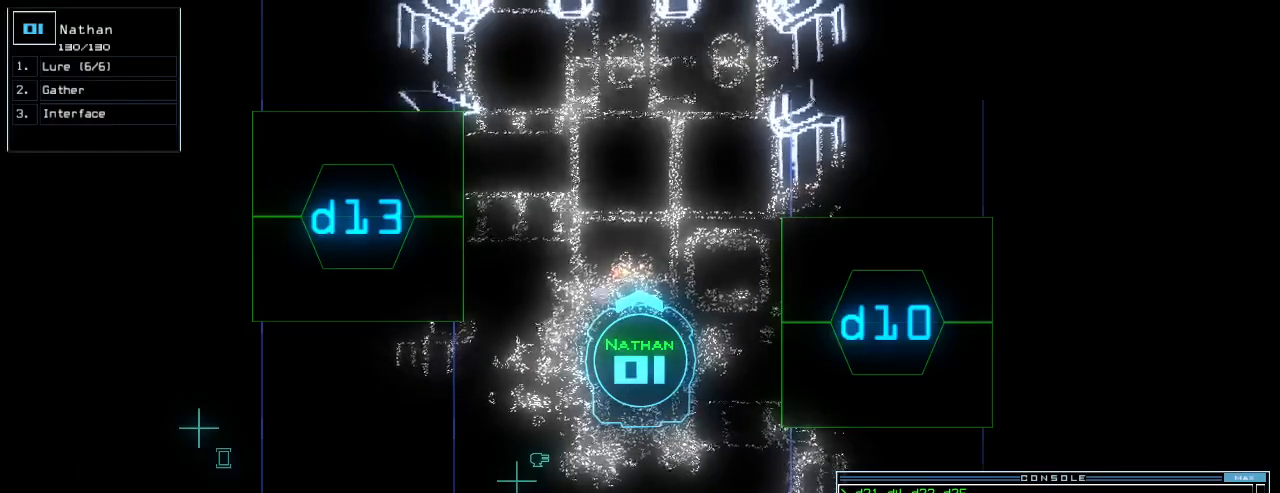
{"keys": [], "events": [[20, "t", "down"], [80, "e", "down"], [120, "t", "up"], [140, "return", "down"], [160, "e", "up"], [200, "return", "up"]]}
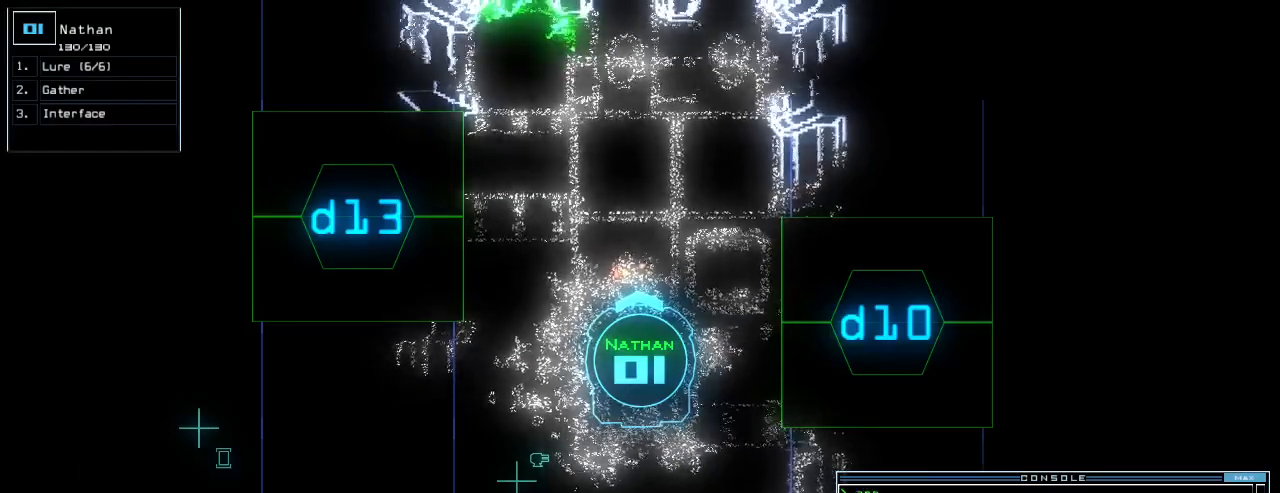
{"keys": ["down"], "events": [[160, "down", "down"]]}